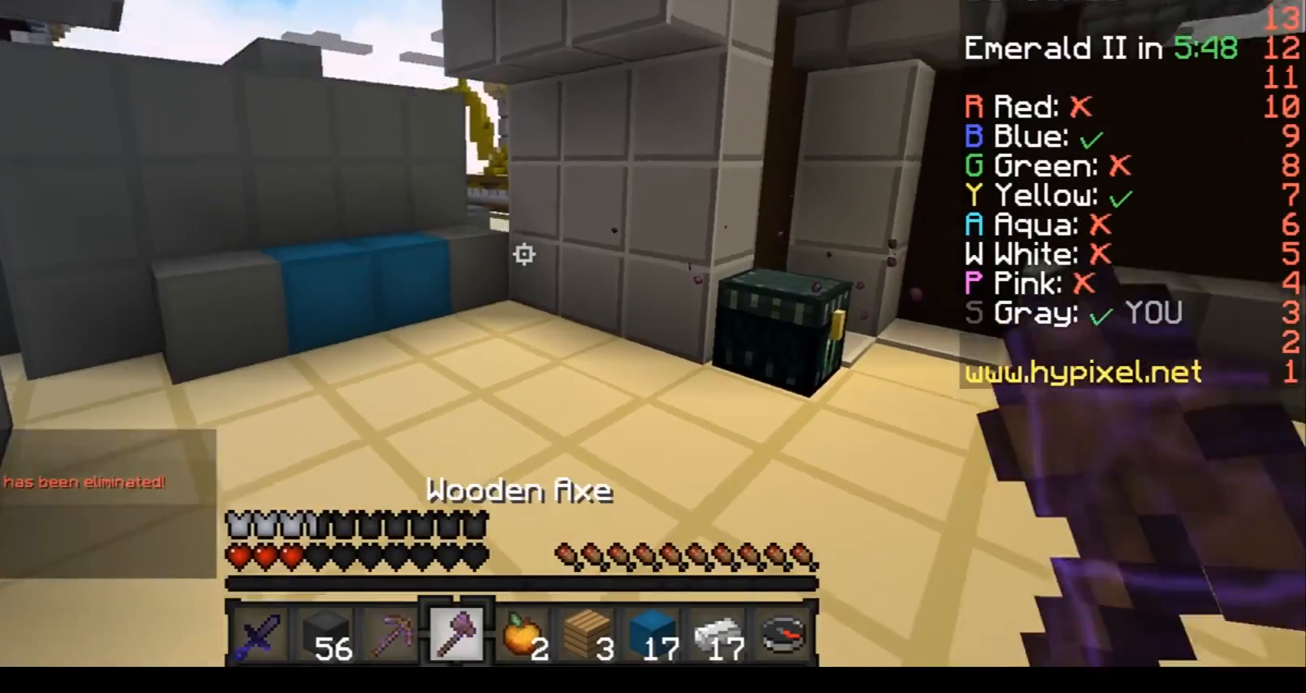
Gameplay with keyboard; each line is a JSON object with the keys held at the frame after it. "events" lists presses ("down") and releases ("up") of "a", "d", "s" and "w" between this image and that frame as [ms after this image, input, new state], when the widget could be followed in between. No other keys are recorded. Mouse input is not recorded.
{"keys": ["d", "s"], "events": [[468, "d", "down"]]}
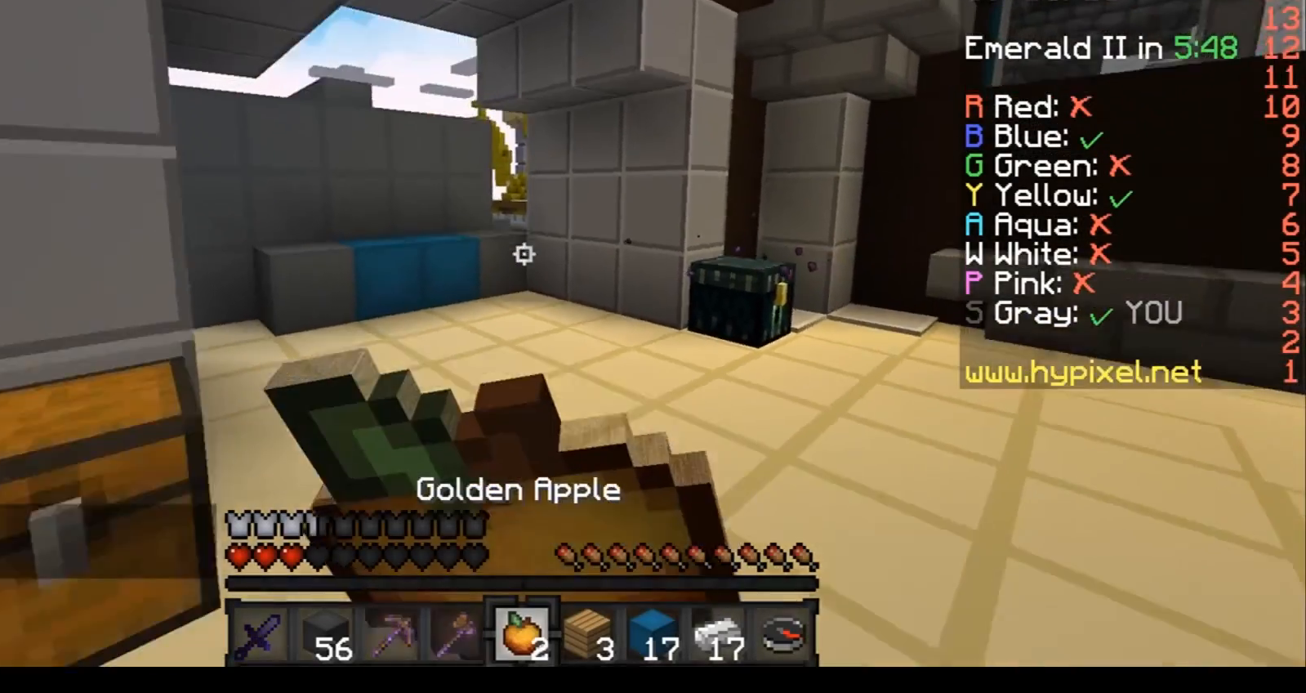
{"keys": ["w"], "events": [[234, "s", "up"], [334, "d", "up"], [334, "w", "down"]]}
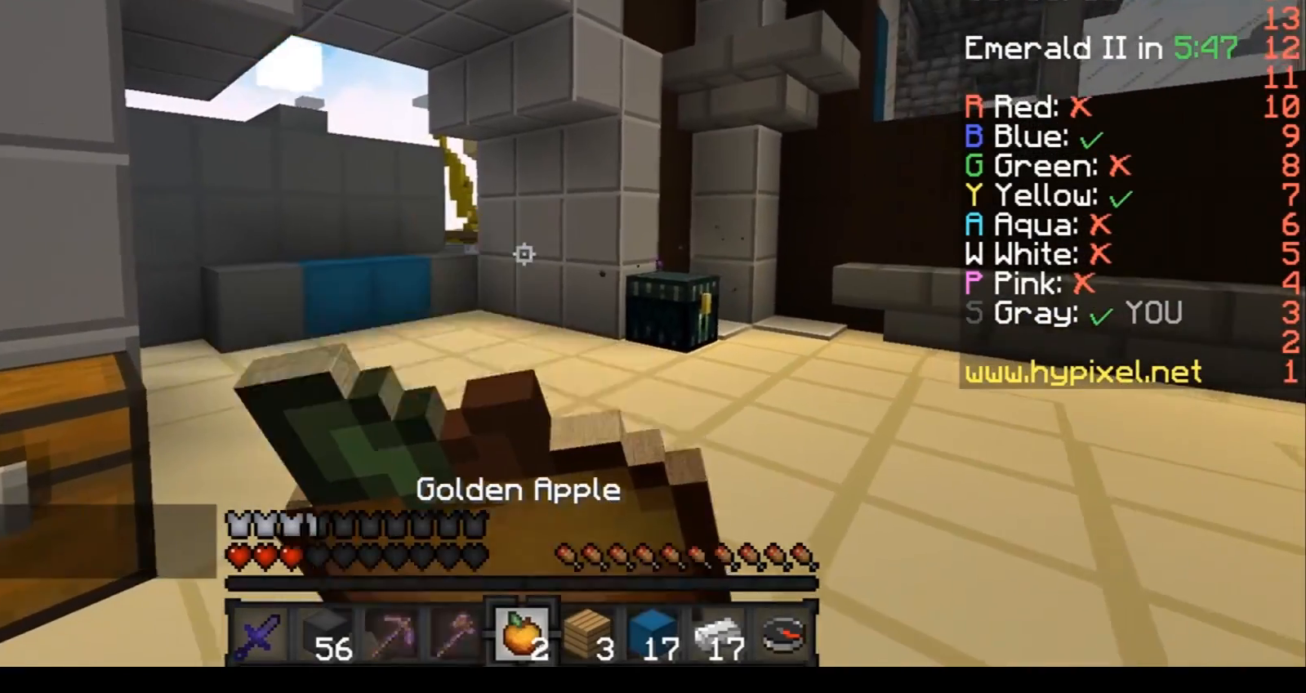
{"keys": ["d", "w"], "events": [[334, "d", "down"]]}
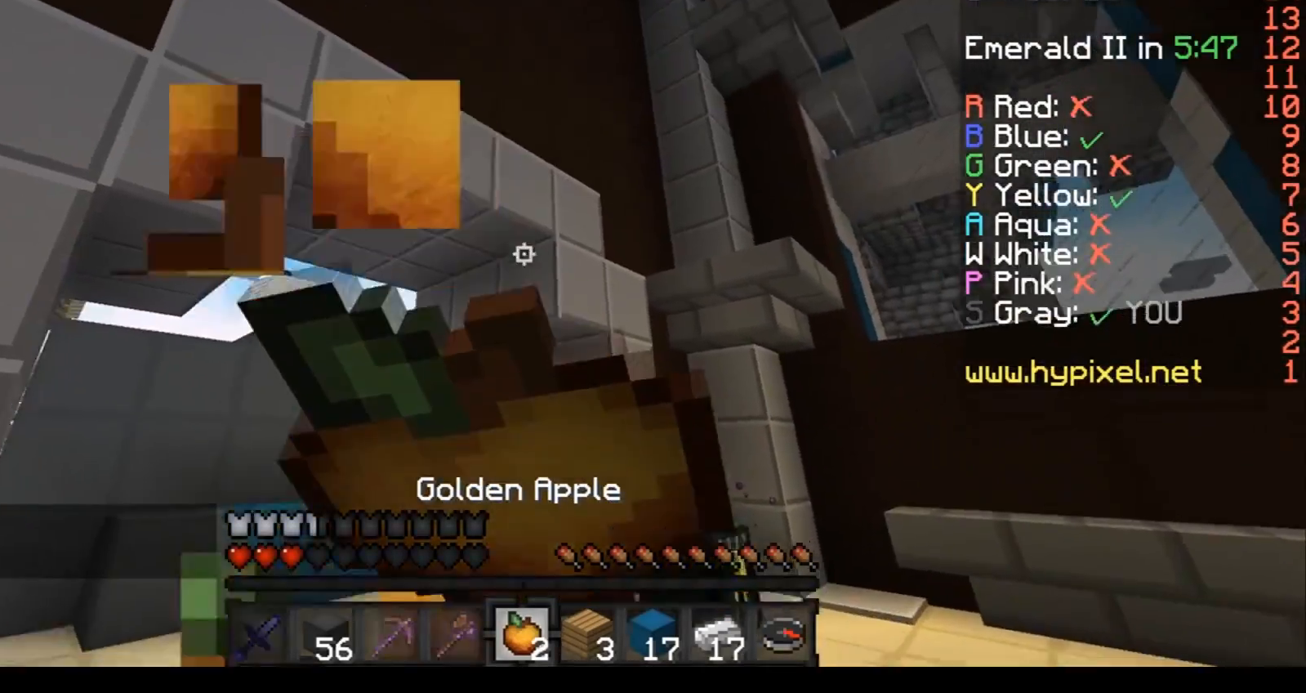
{"keys": ["w"], "events": [[133, "d", "up"]]}